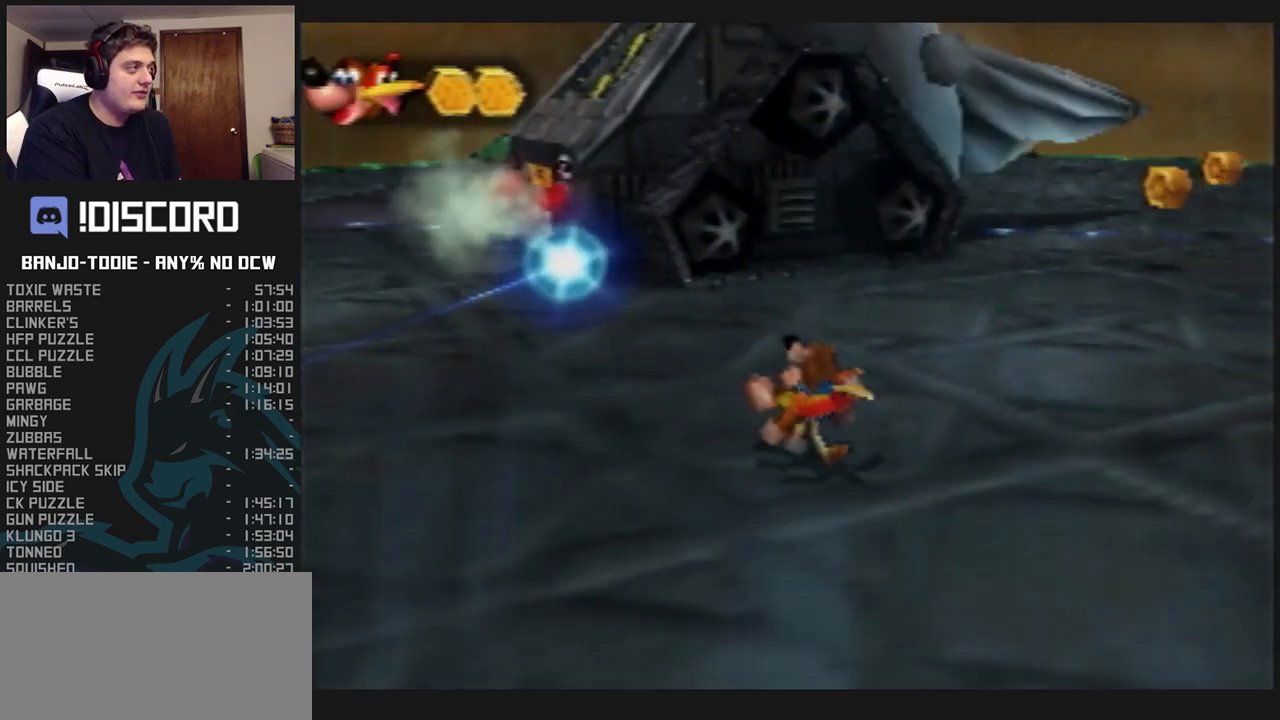
Gameplay with a controller (Nintendo layout); each line is a JSON object with the inputs held at the frame after it. "events" lists button and stick changes between this image and that frame as [ms after this image, input, new state], when the widget could be followed in between. Not read: L3 R3.
{"buttons": ["L1", "Z"], "left_stick": "down-right", "events": []}
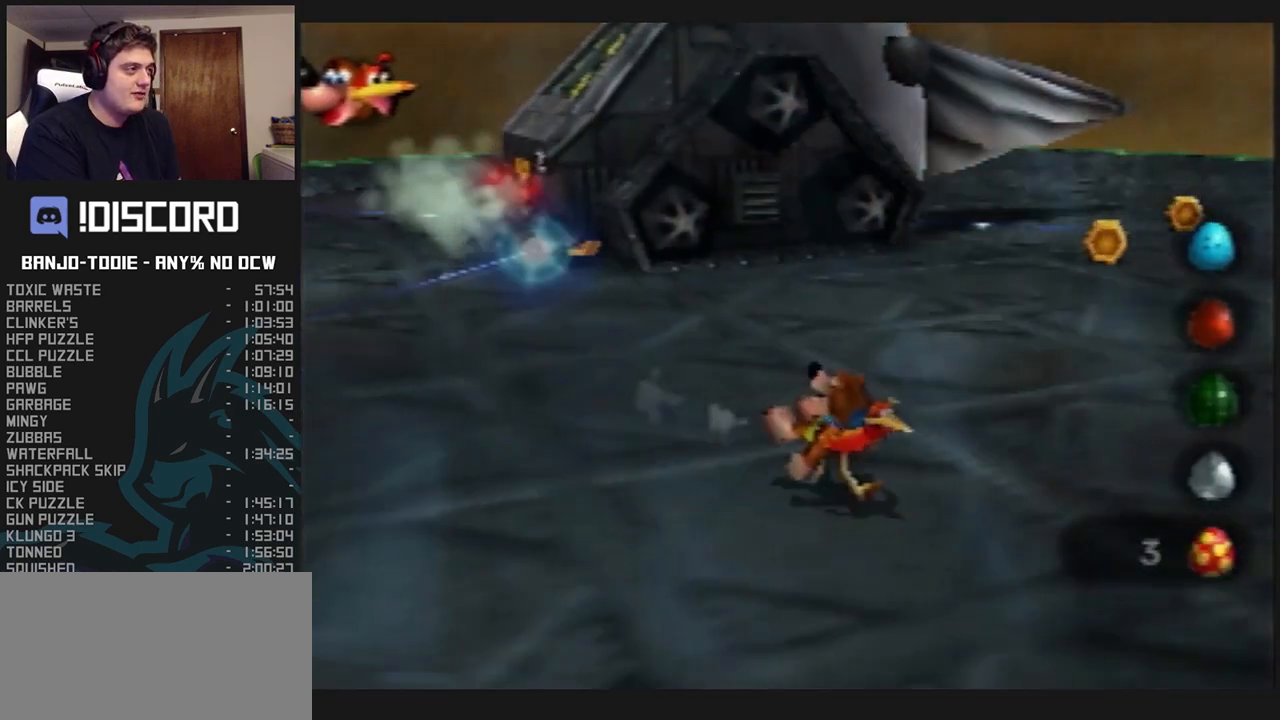
{"buttons": ["L1", "Z"], "left_stick": "down", "events": [[200, "left_stick", "down"]]}
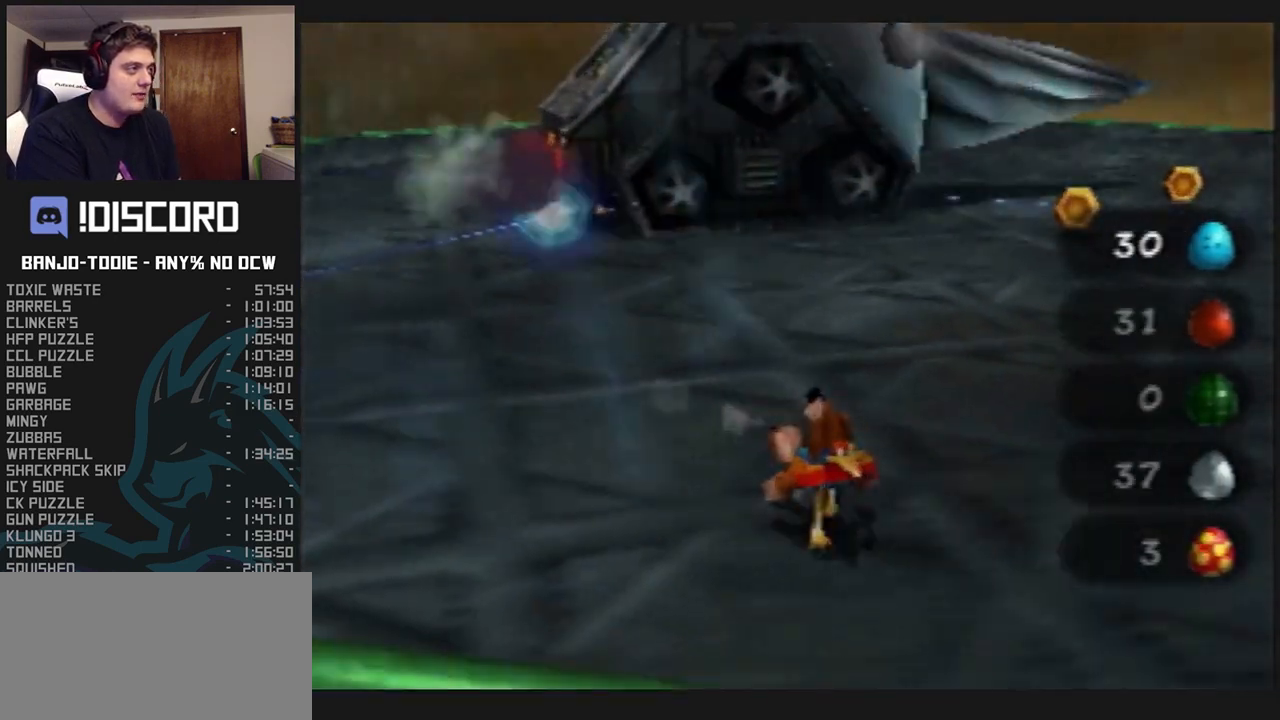
{"buttons": ["L1", "Z"], "left_stick": "up-left", "events": [[367, "left_stick", "right"], [467, "left_stick", "up-left"]]}
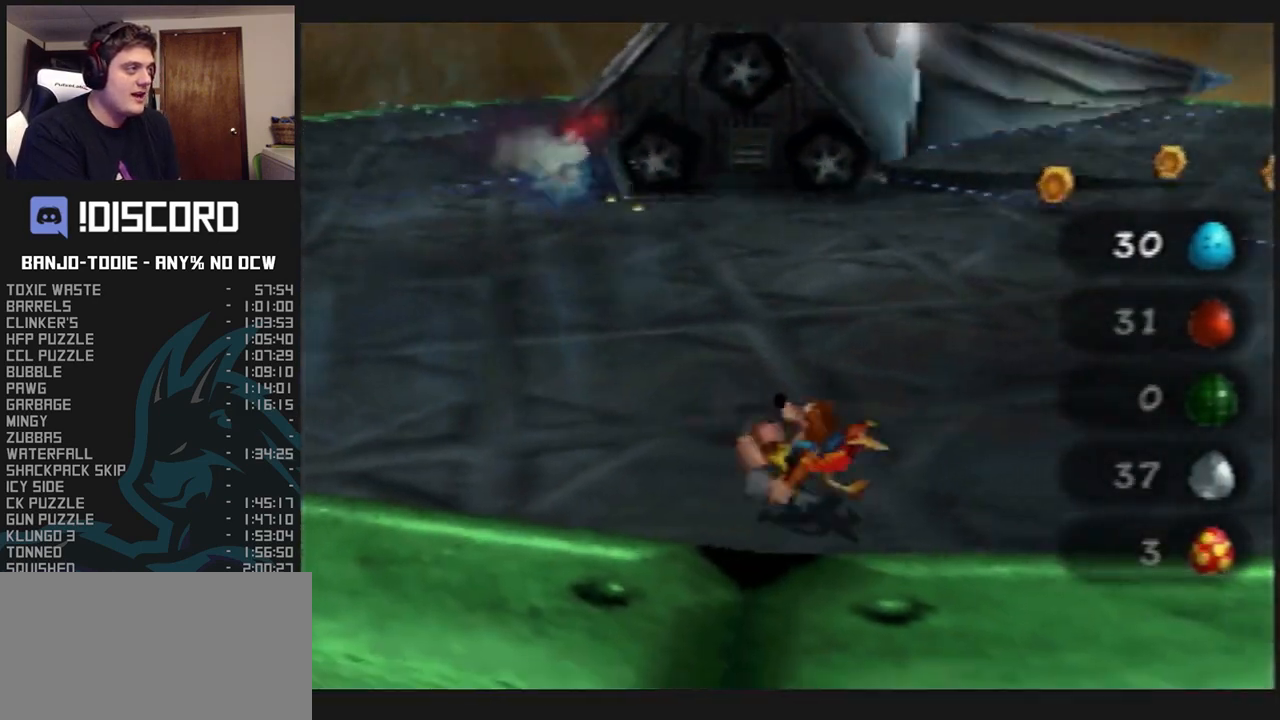
{"buttons": ["A", "L1", "Z"], "left_stick": "left", "events": [[33, "left_stick", "left"], [467, "A", "down"]]}
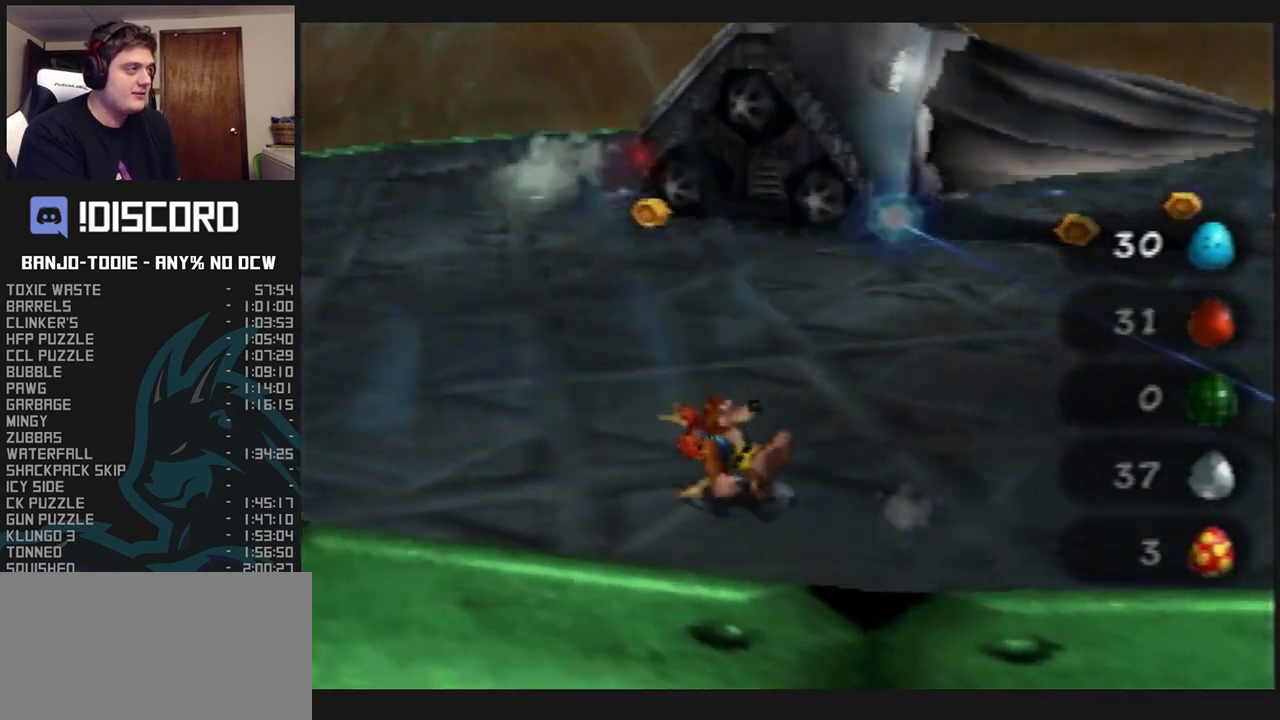
{"buttons": ["A", "L1", "Z"], "left_stick": "down-left", "events": [[367, "R1", "down"], [367, "START", "down"], [400, "R1", "up"], [400, "START", "up"], [400, "left_stick", "down-left"]]}
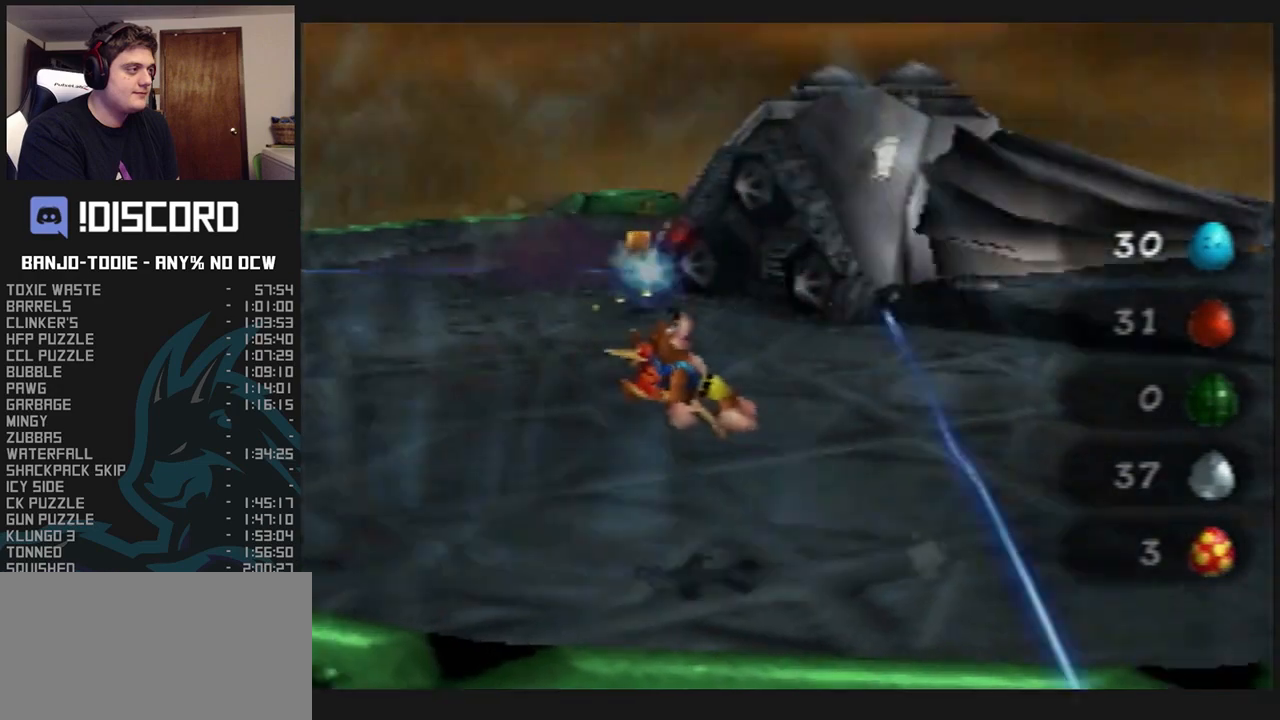
{"buttons": ["A", "L1", "Z"], "left_stick": "left", "events": [[33, "left_stick", "left"]]}
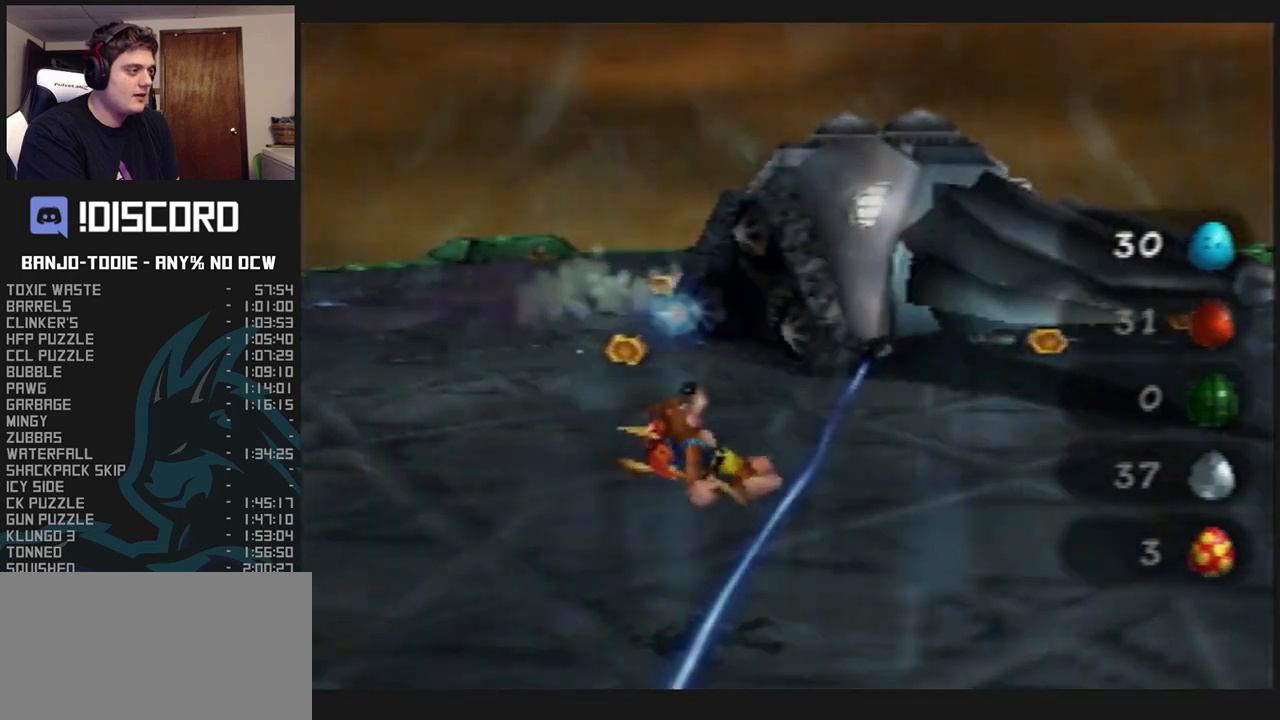
{"buttons": ["L1", "Z"], "left_stick": "left", "events": [[467, "A", "up"]]}
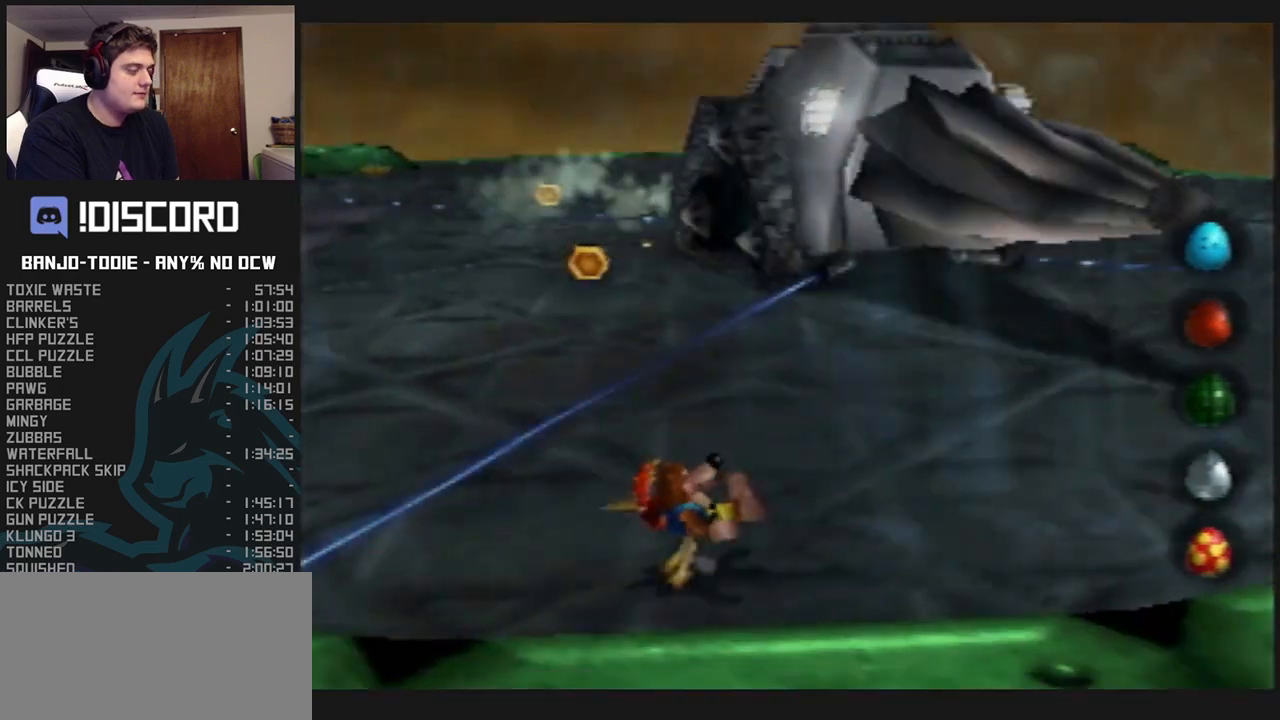
{"buttons": ["L1", "Z"], "left_stick": "left", "events": [[100, "A", "down"], [167, "A", "up"]]}
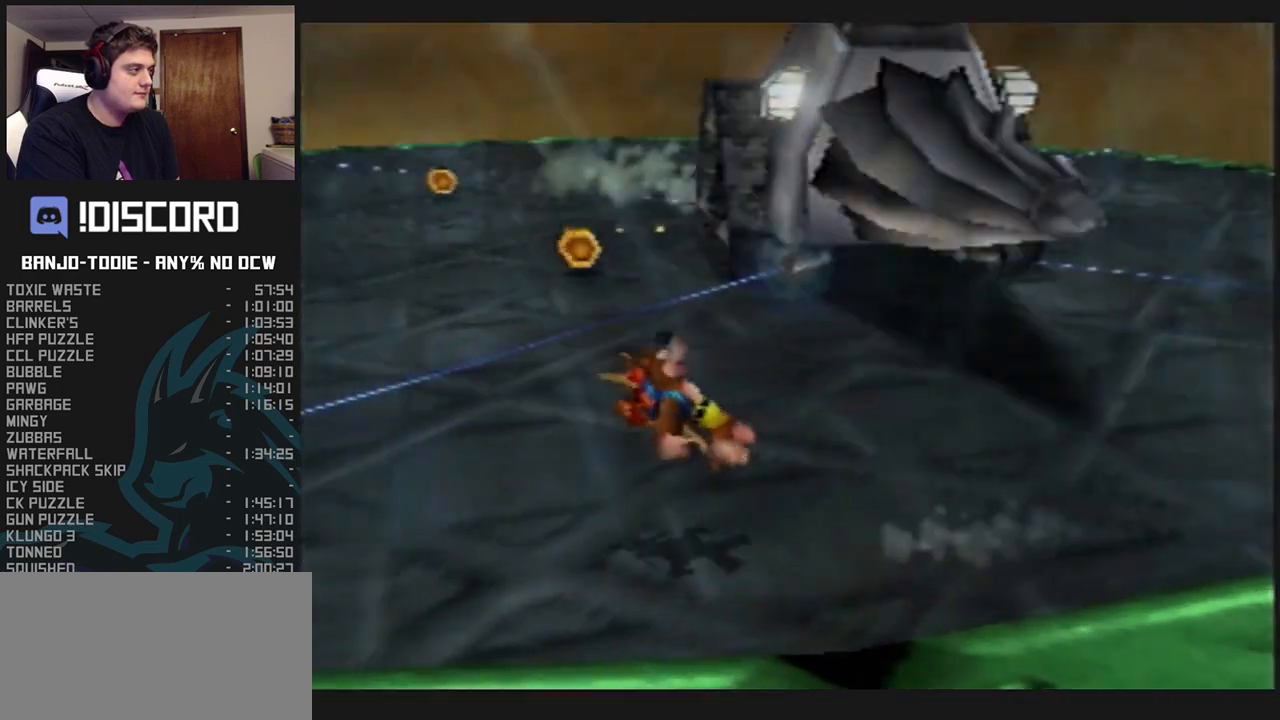
{"buttons": ["L1", "Z"], "left_stick": "left", "events": [[267, "A", "down"], [400, "A", "up"]]}
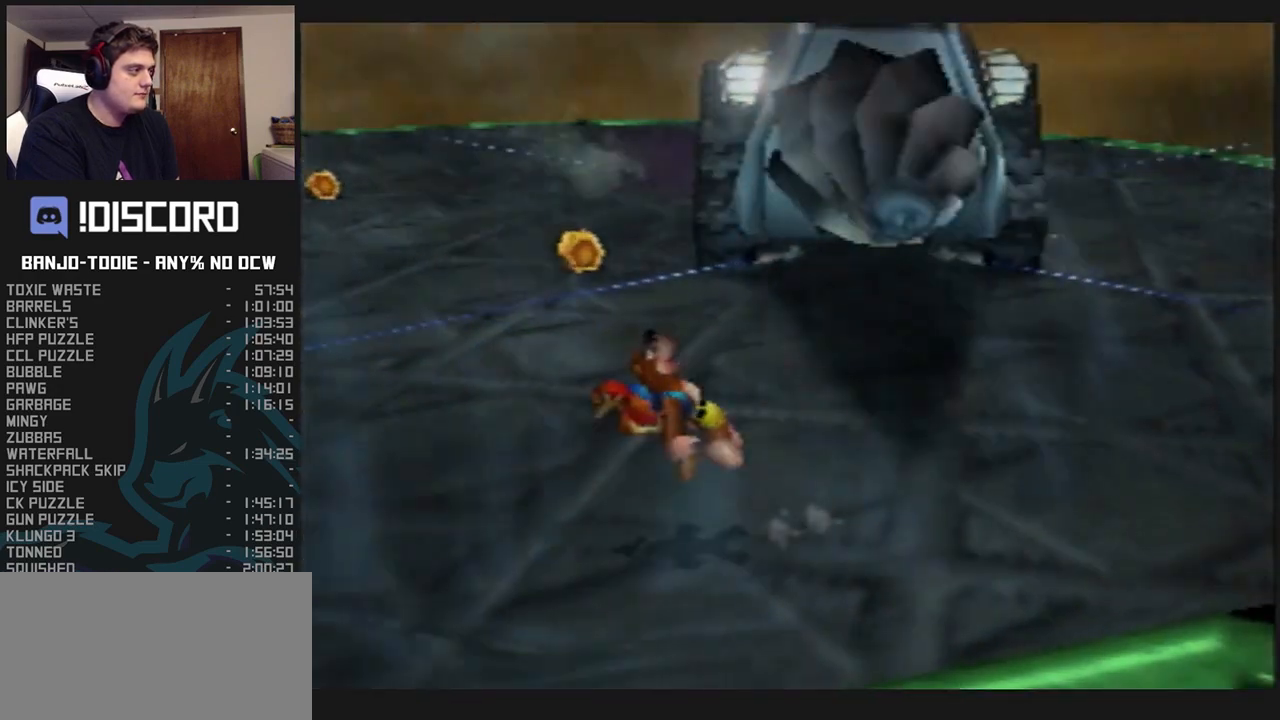
{"buttons": ["L1", "Z"], "left_stick": "left", "events": []}
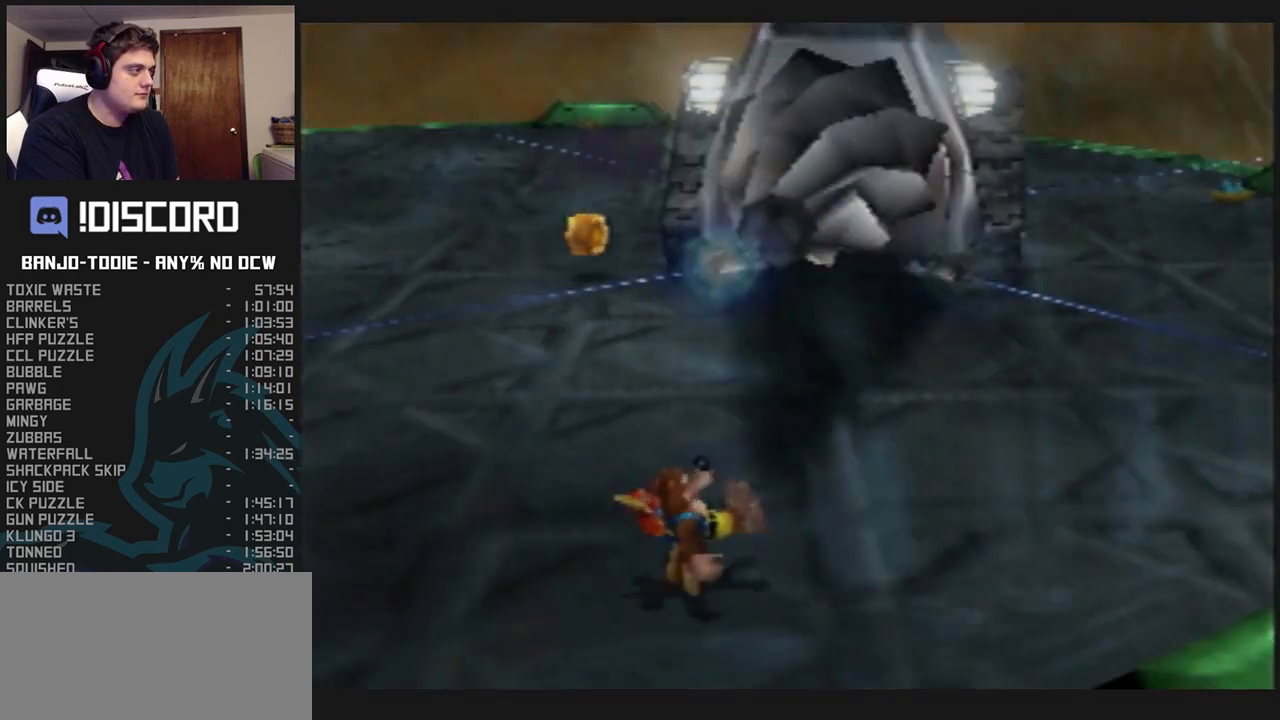
{"buttons": ["L1", "Z"], "left_stick": "left", "events": []}
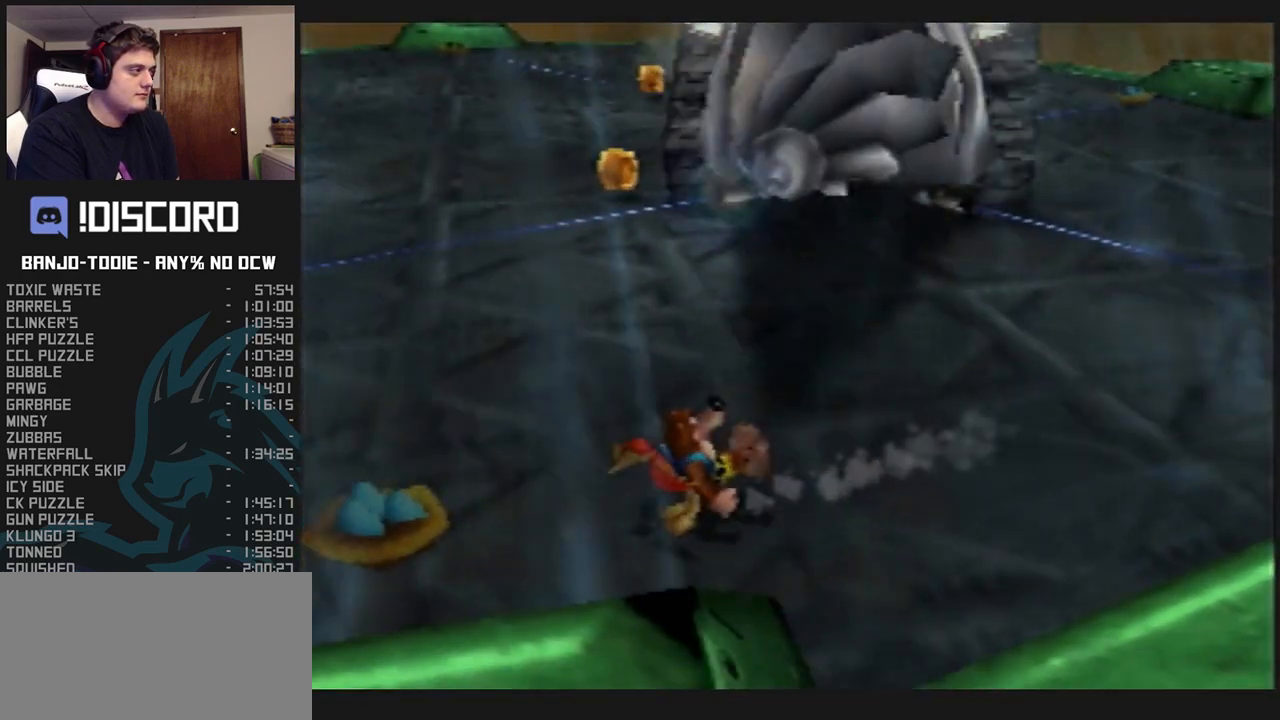
{"buttons": ["L1", "Z"], "left_stick": "center", "events": [[200, "left_stick", "center"], [300, "left_stick", "right"], [433, "left_stick", "center"]]}
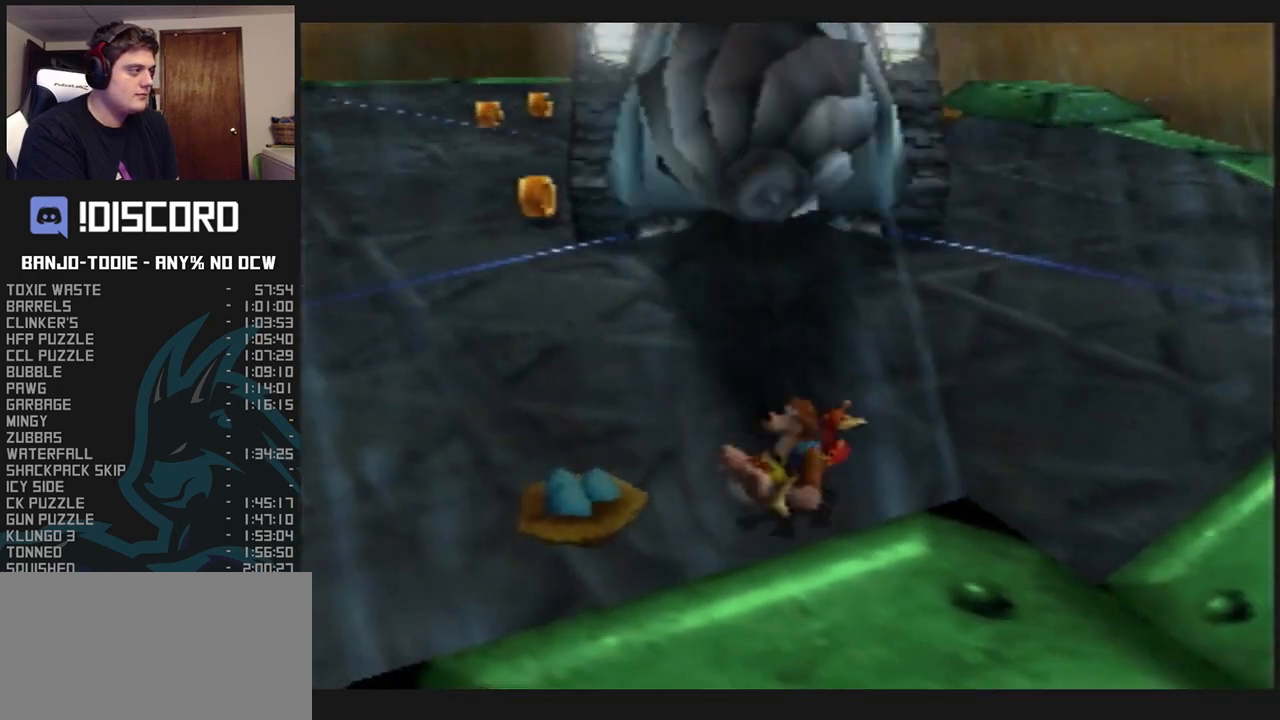
{"buttons": ["L1", "Z"], "left_stick": "center", "events": [[267, "R1", "down"], [333, "R1", "up"]]}
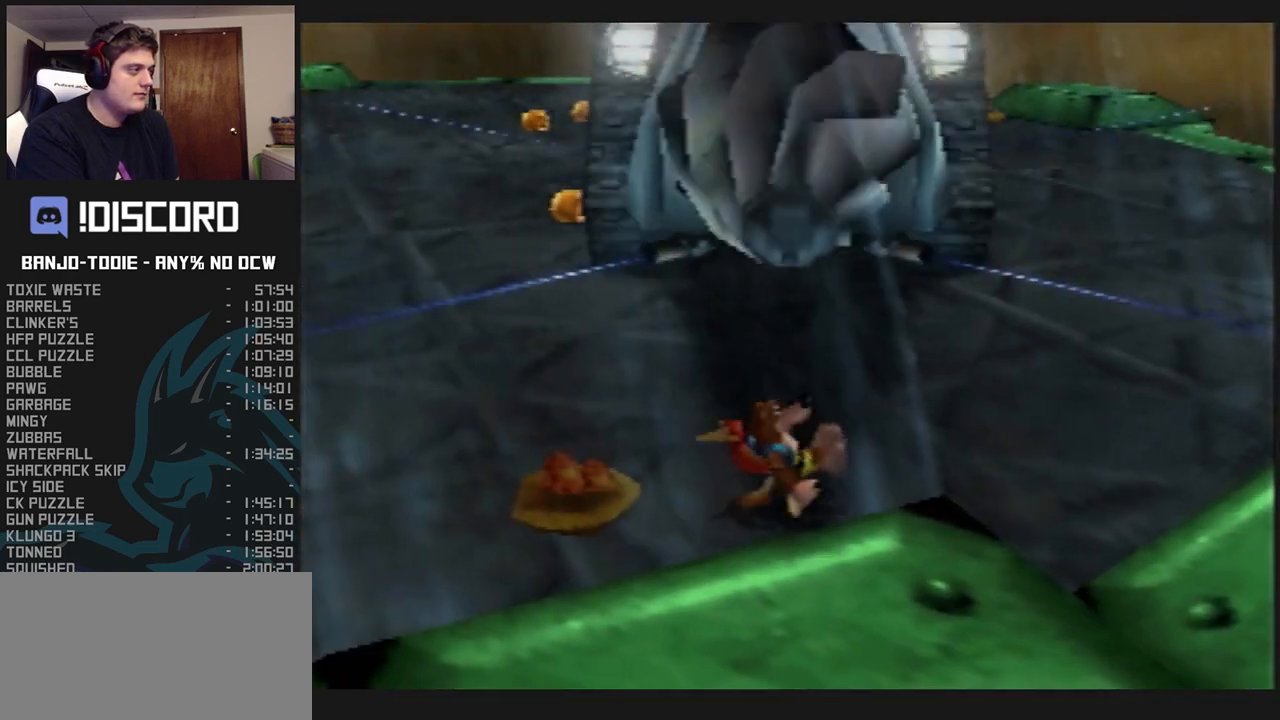
{"buttons": ["L1", "Z"], "left_stick": "center", "events": []}
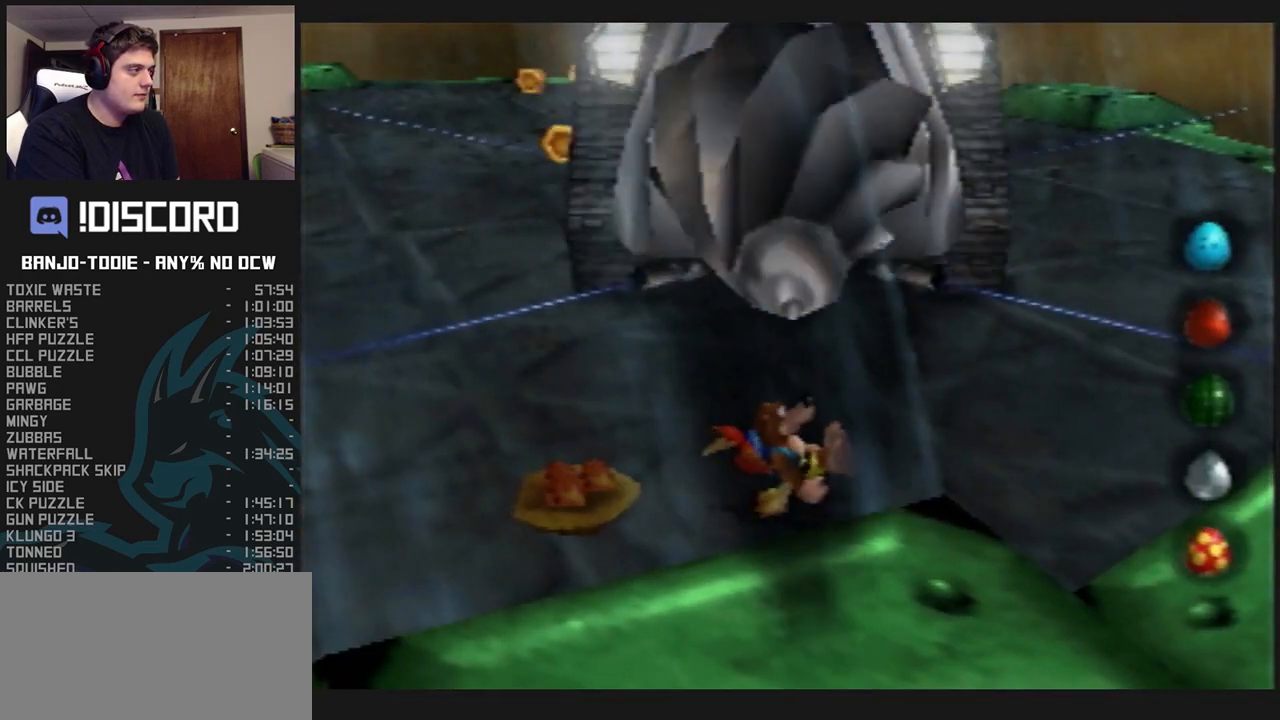
{"buttons": ["L1", "Z"], "left_stick": "center", "events": []}
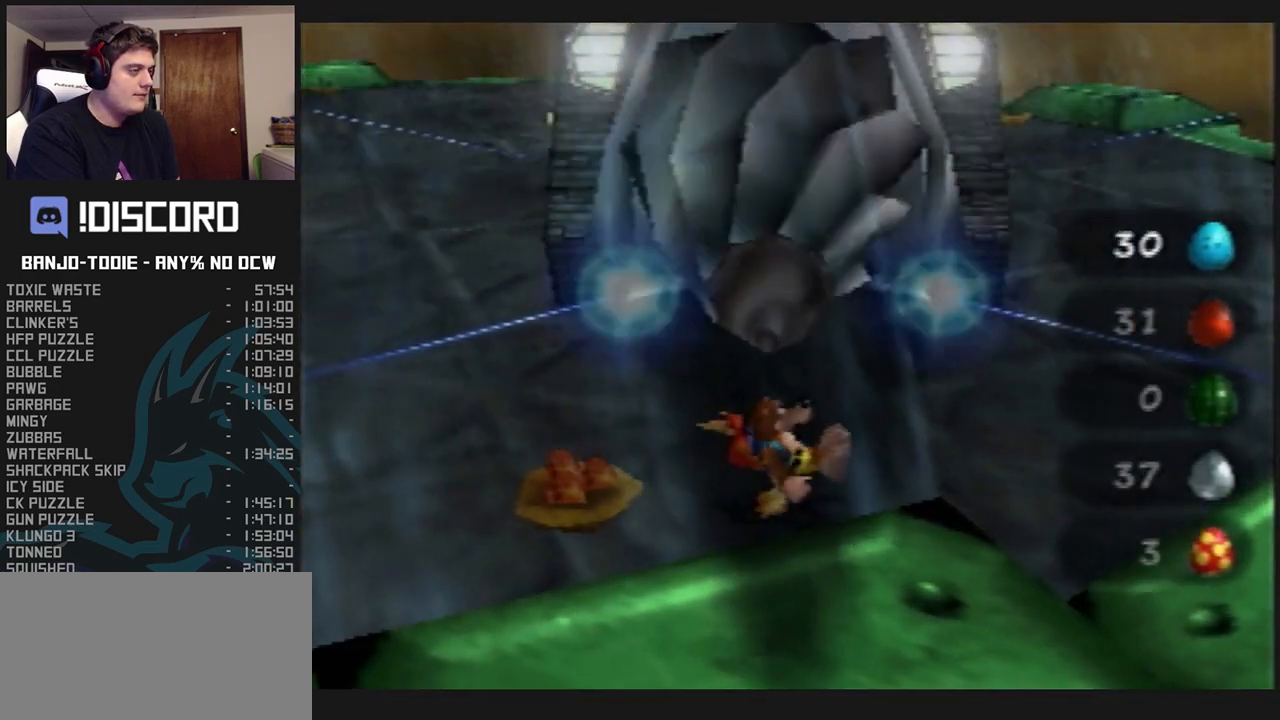
{"buttons": ["L1", "Z"], "left_stick": "center", "events": []}
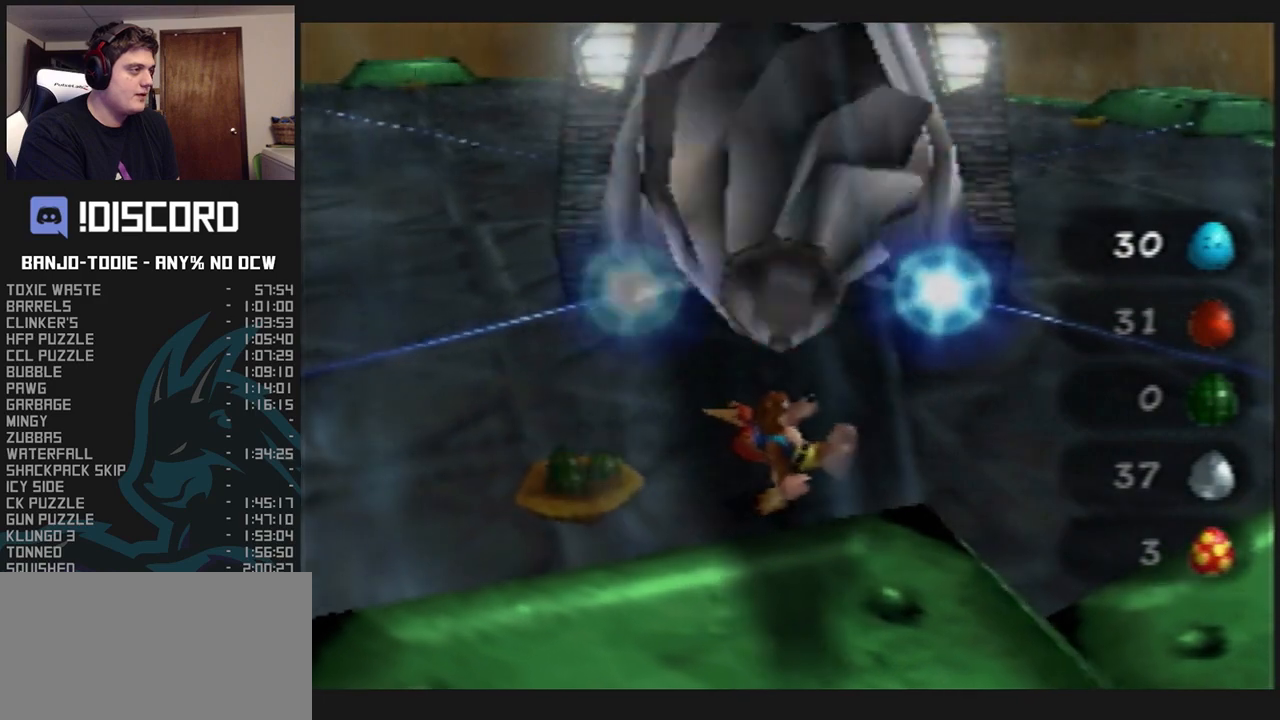
{"buttons": ["L1", "Z"], "left_stick": "center", "events": []}
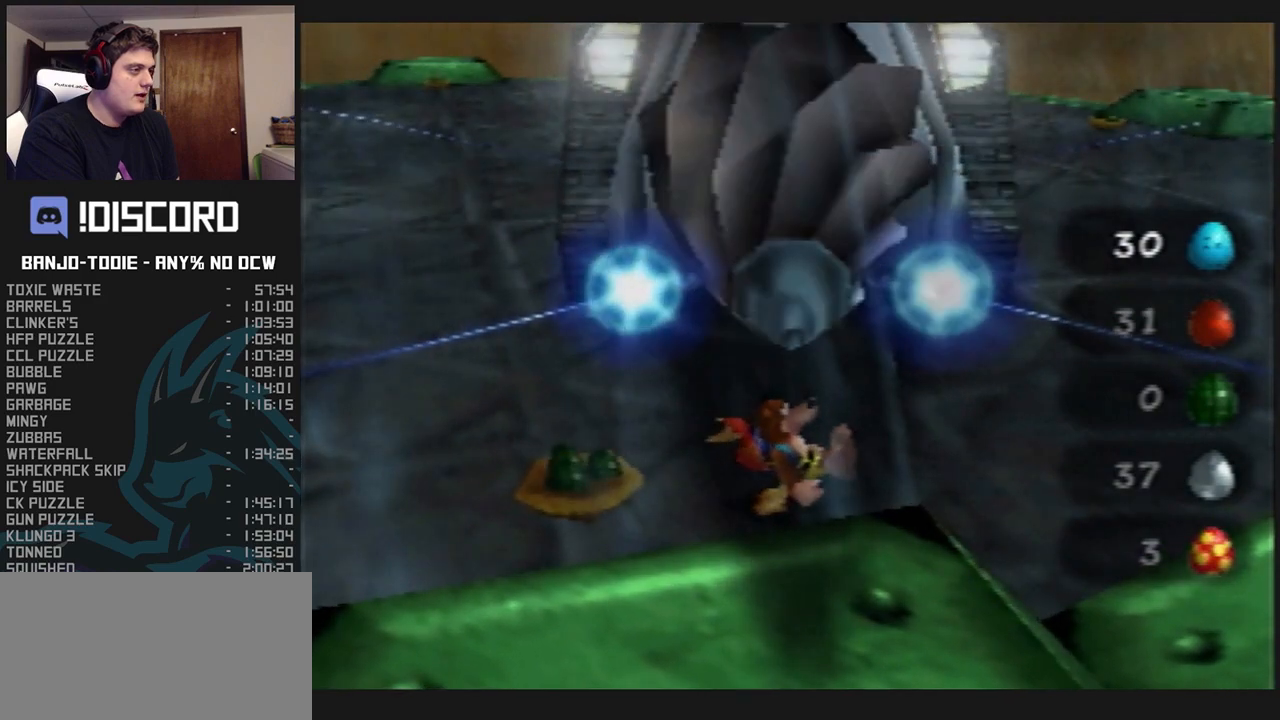
{"buttons": ["A", "L1", "Z"], "left_stick": "center", "events": [[367, "A", "down"]]}
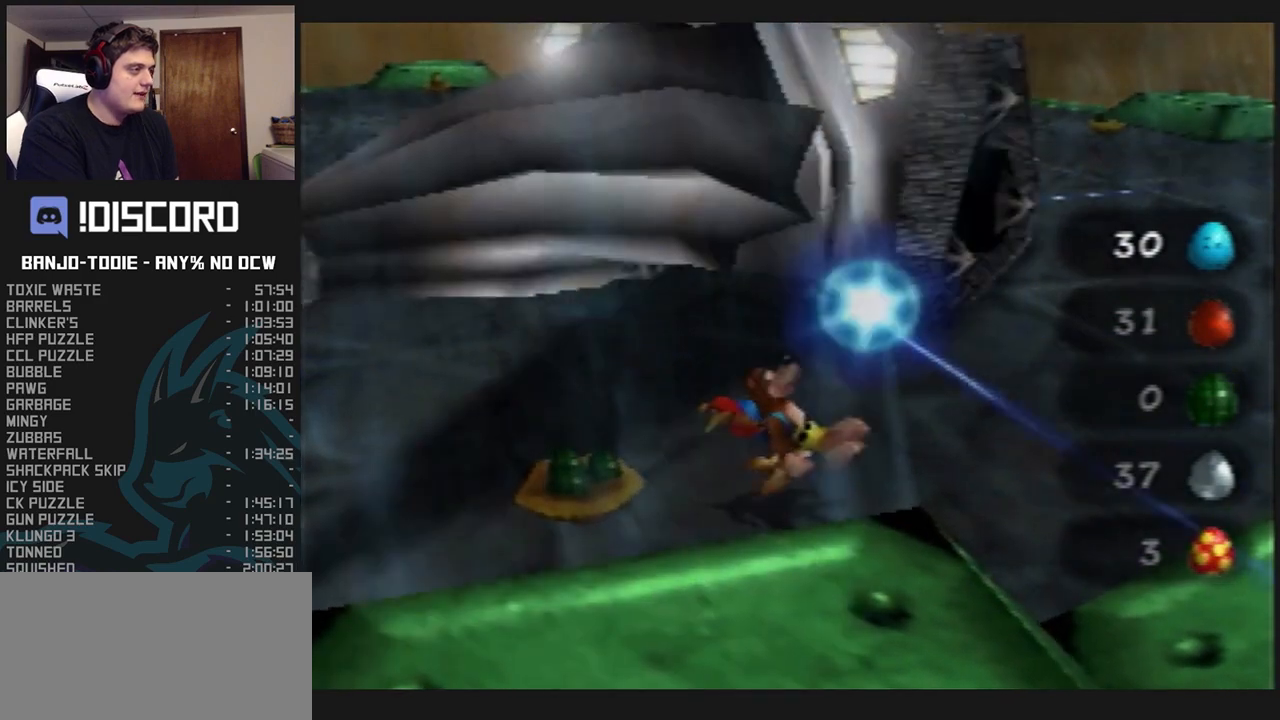
{"buttons": ["L1", "Z"], "left_stick": "center", "events": [[500, "A", "up"]]}
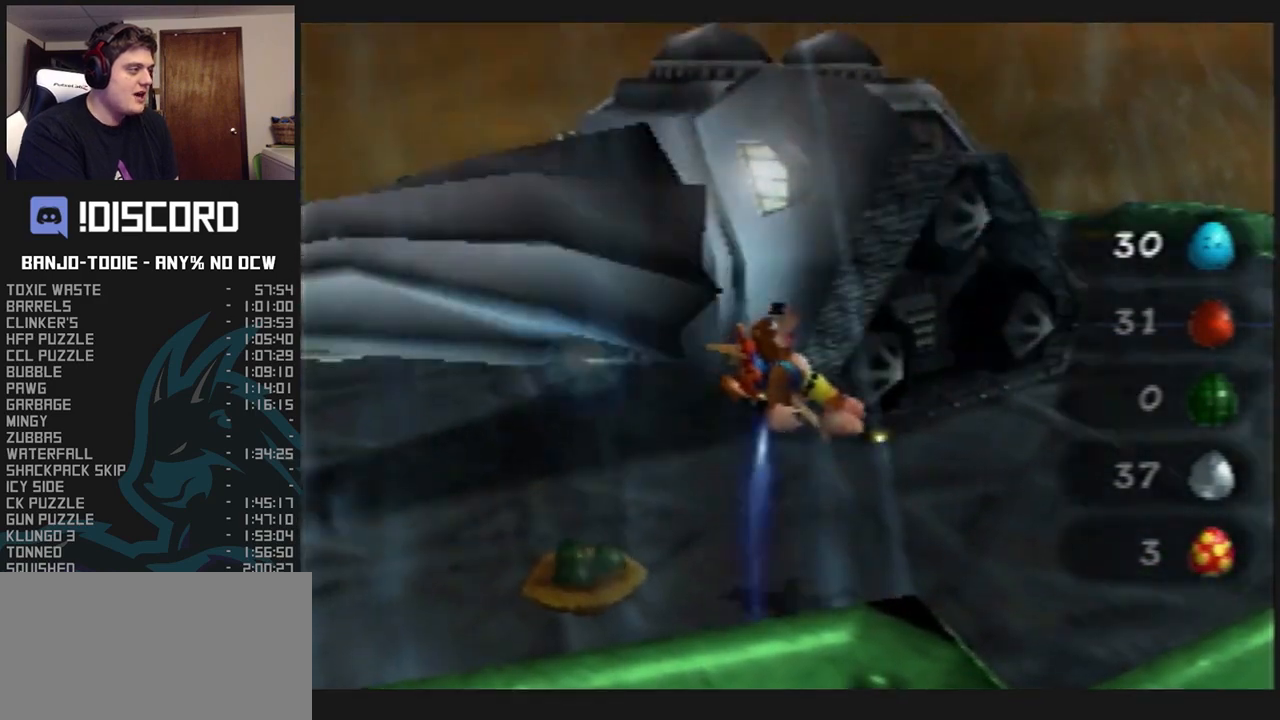
{"buttons": ["L1", "Z"], "left_stick": "left", "events": [[400, "left_stick", "left"]]}
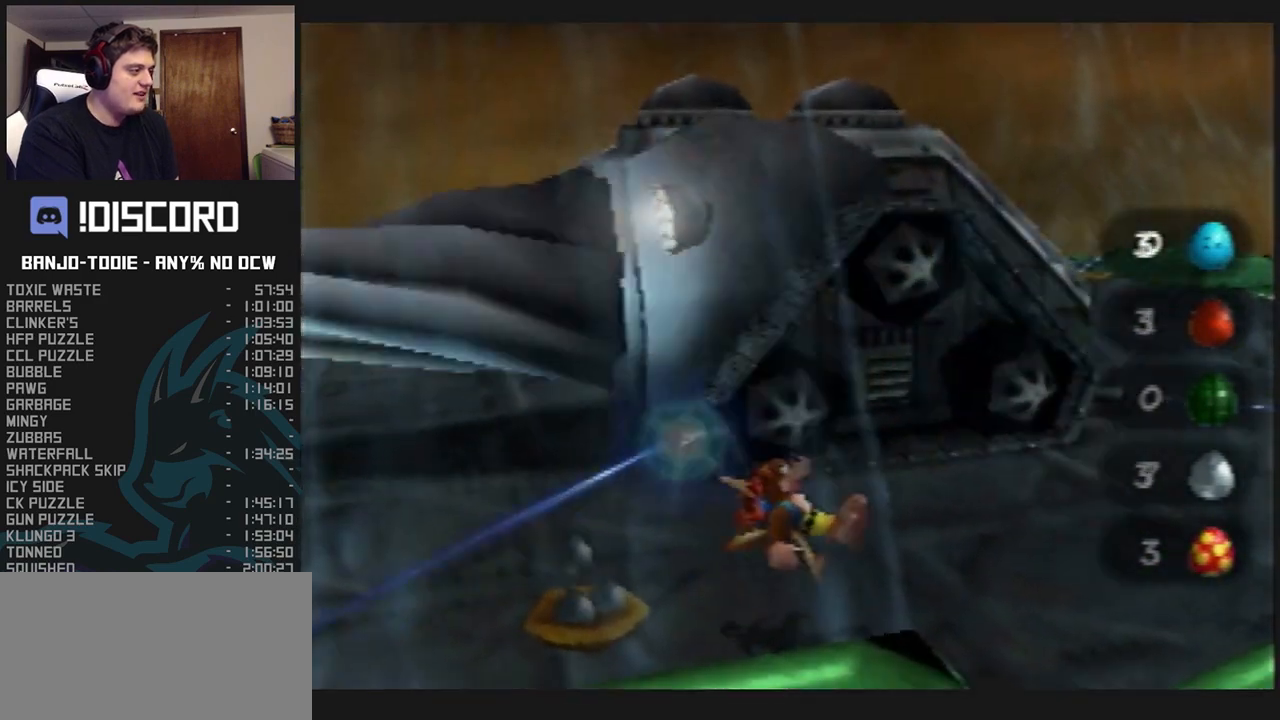
{"buttons": ["L1", "Z"], "left_stick": "left", "events": []}
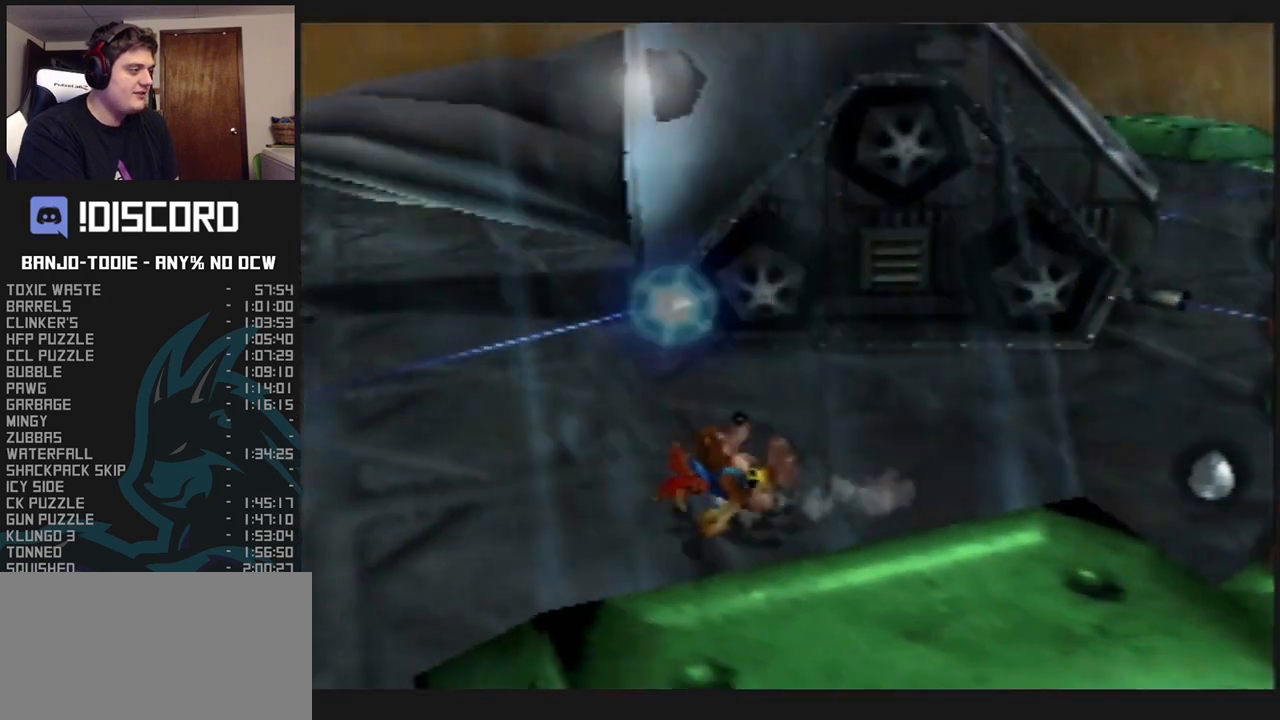
{"buttons": ["L1", "Z"], "left_stick": "down-left", "events": [[67, "left_stick", "down-left"]]}
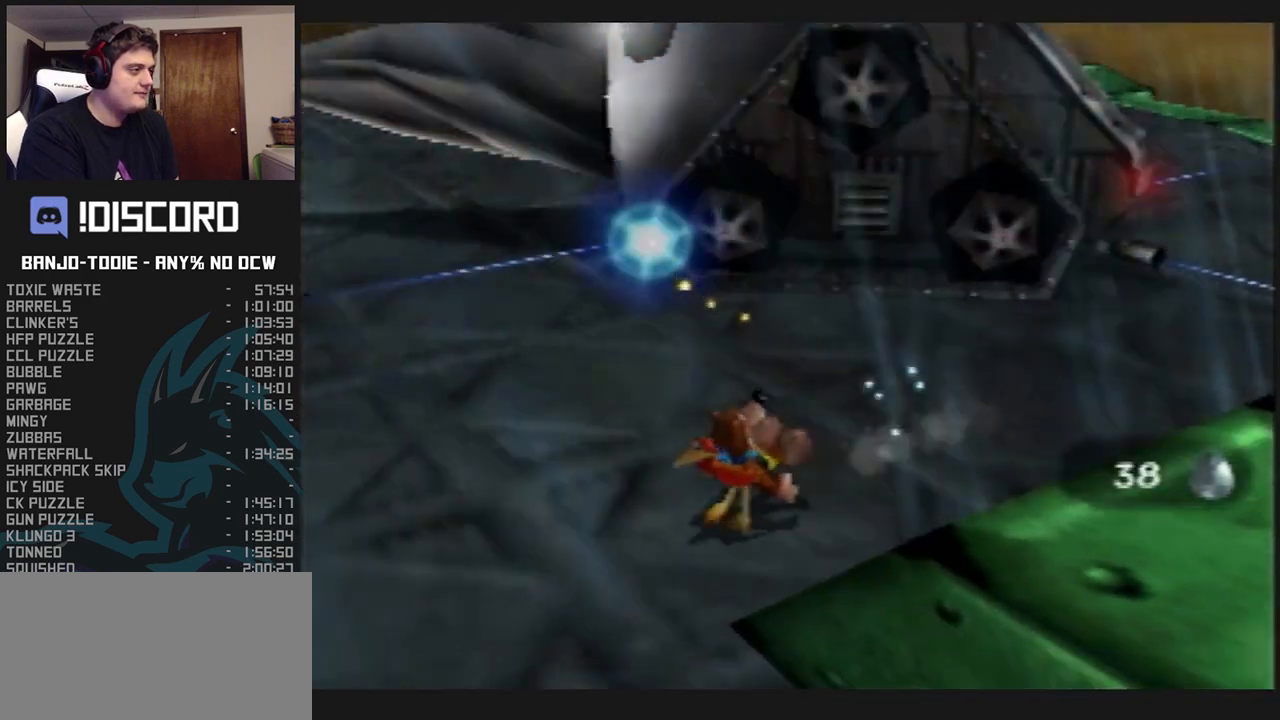
{"buttons": ["L1", "Z"], "left_stick": "down-left", "events": []}
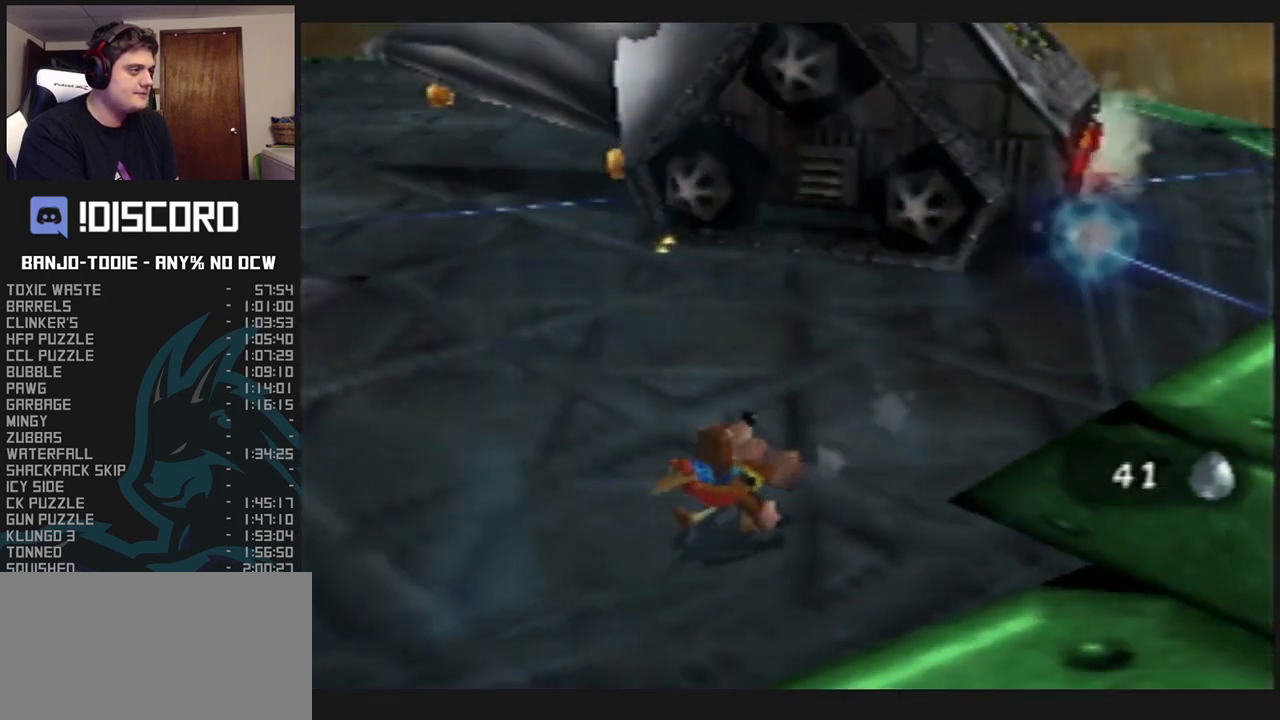
{"buttons": ["A", "L1", "Z"], "left_stick": "down-left", "events": [[467, "A", "down"]]}
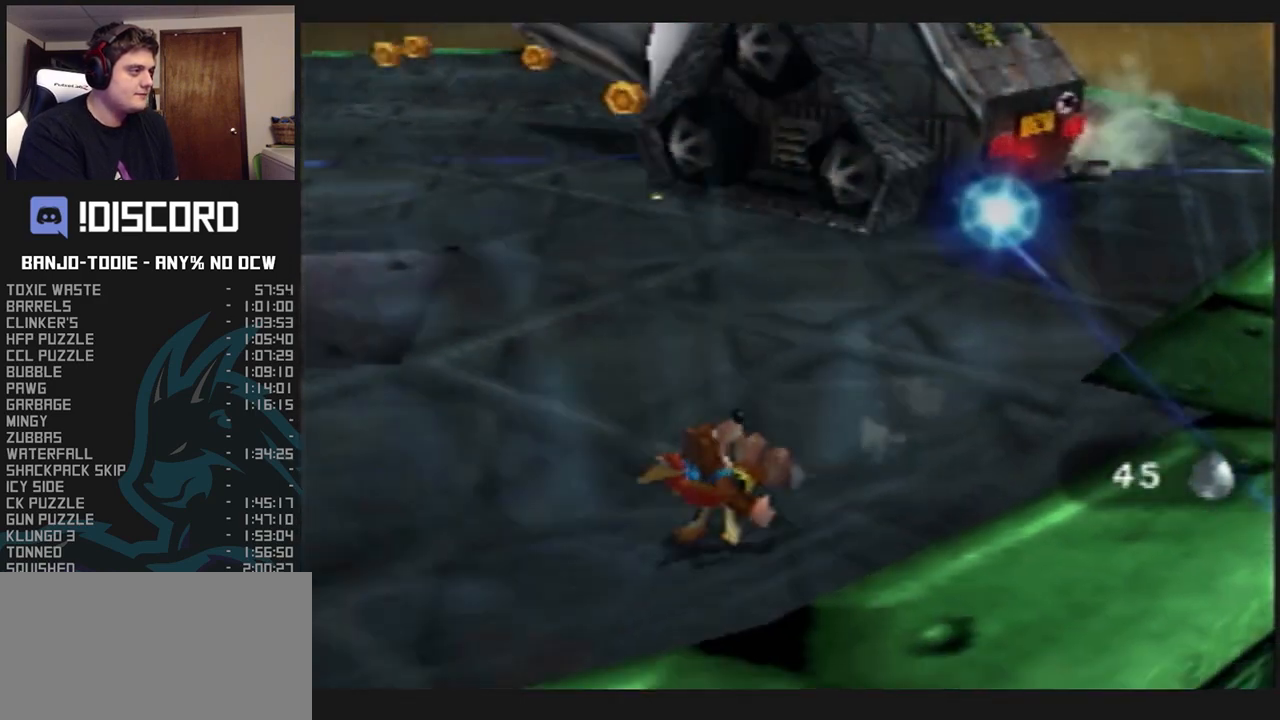
{"buttons": ["L1", "Z"], "left_stick": "left", "events": [[400, "left_stick", "left"], [500, "A", "up"]]}
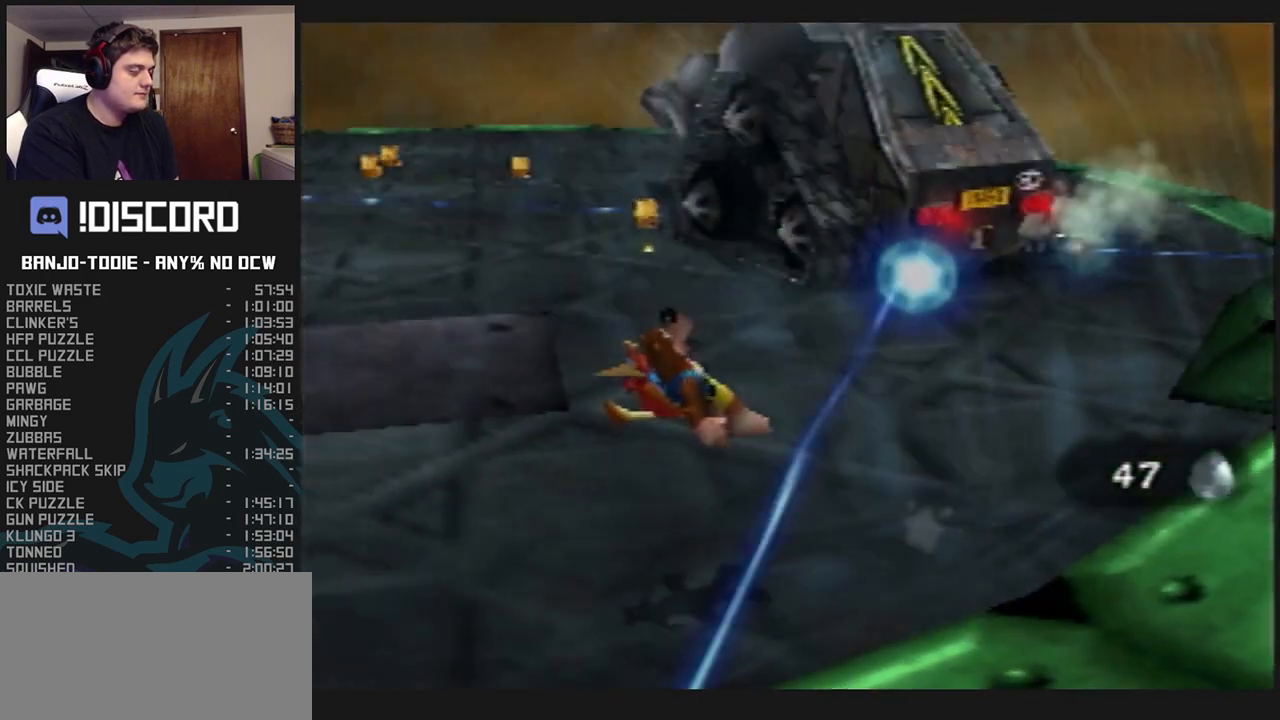
{"buttons": ["L1", "Z"], "left_stick": "left", "events": [[333, "R1", "down"], [333, "START", "down"], [367, "R1", "up"], [367, "START", "up"]]}
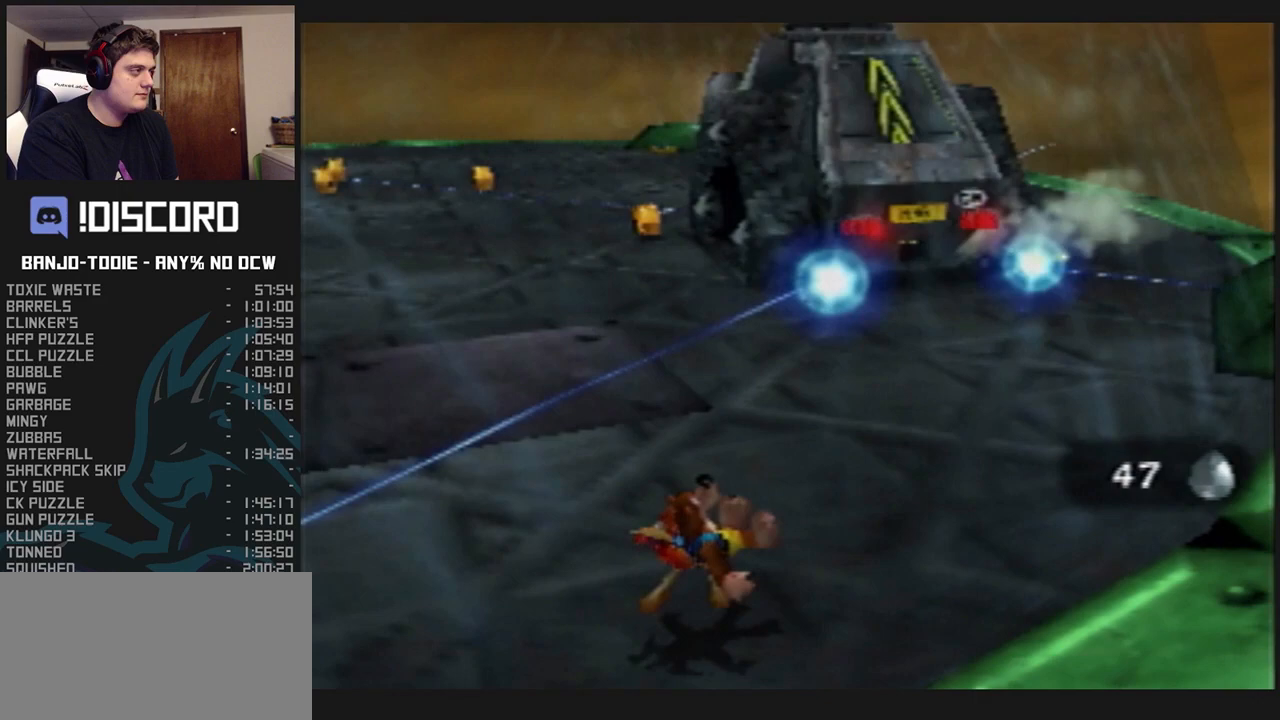
{"buttons": ["L1", "Z"], "left_stick": "left", "events": [[100, "A", "down"], [233, "A", "up"]]}
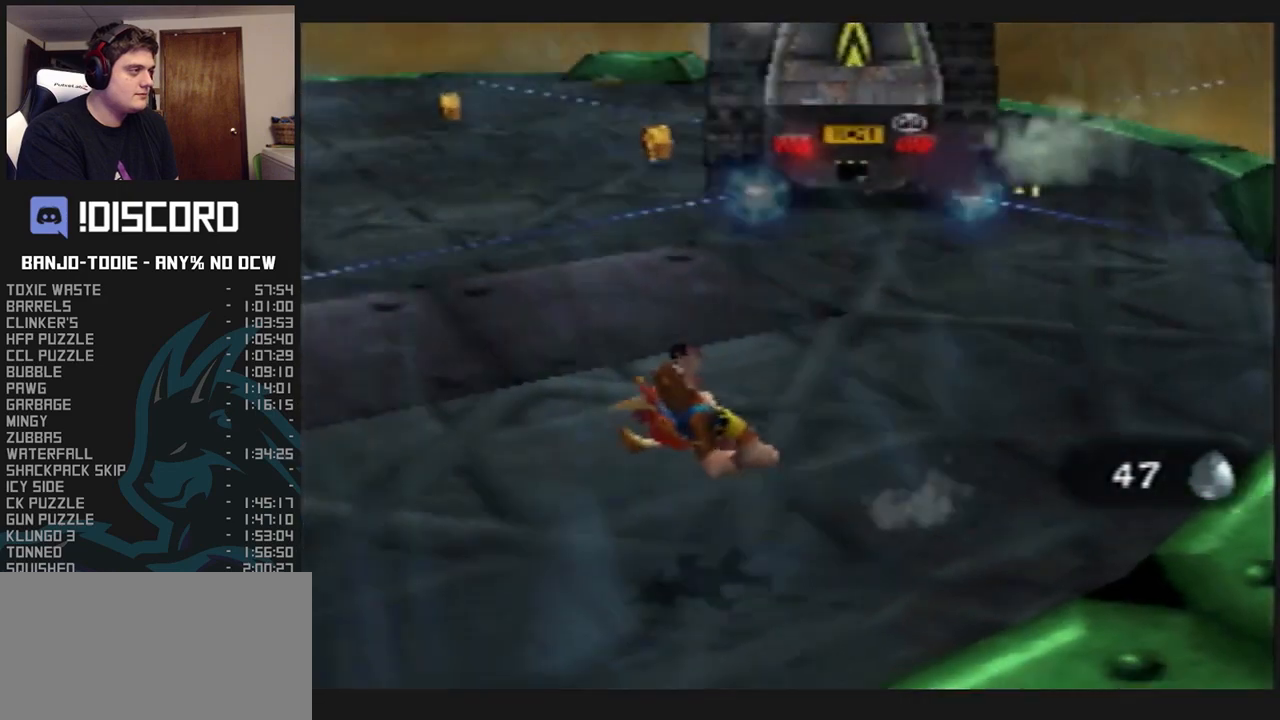
{"buttons": ["A", "L1", "Z"], "left_stick": "down-left", "events": [[33, "left_stick", "down-left"], [433, "A", "down"]]}
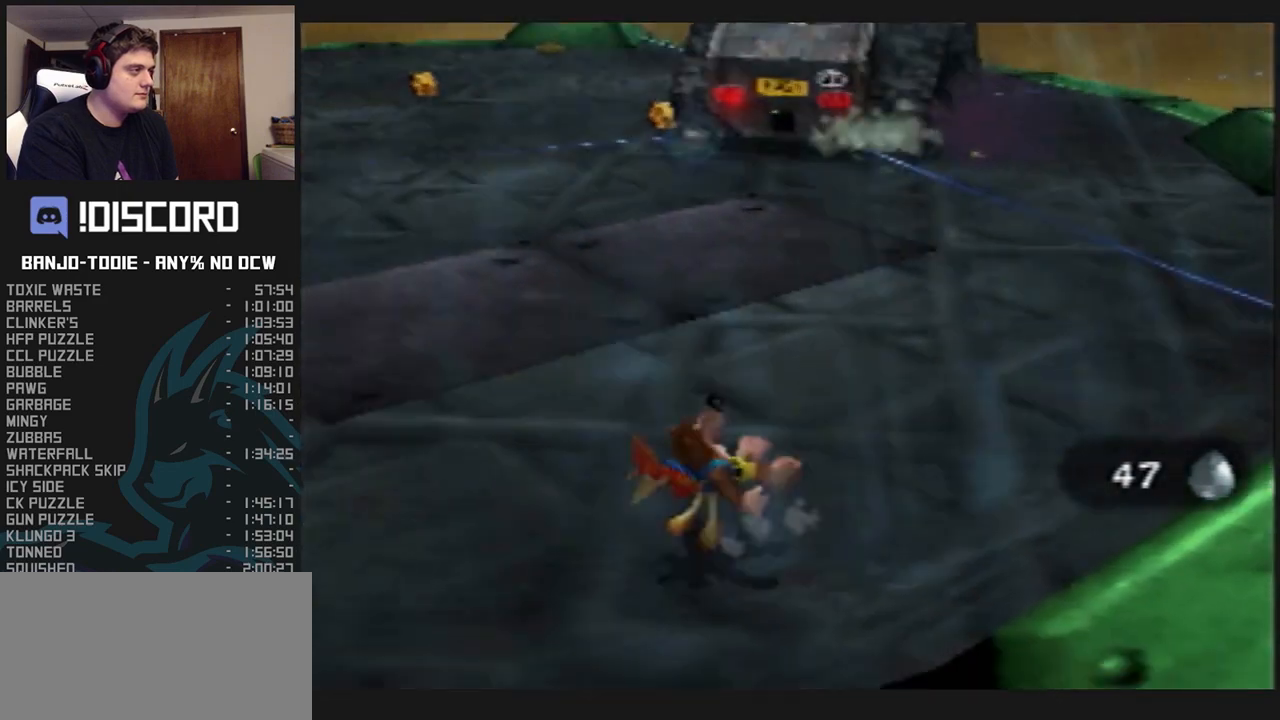
{"buttons": ["A", "L1", "Z"], "left_stick": "down-left", "events": []}
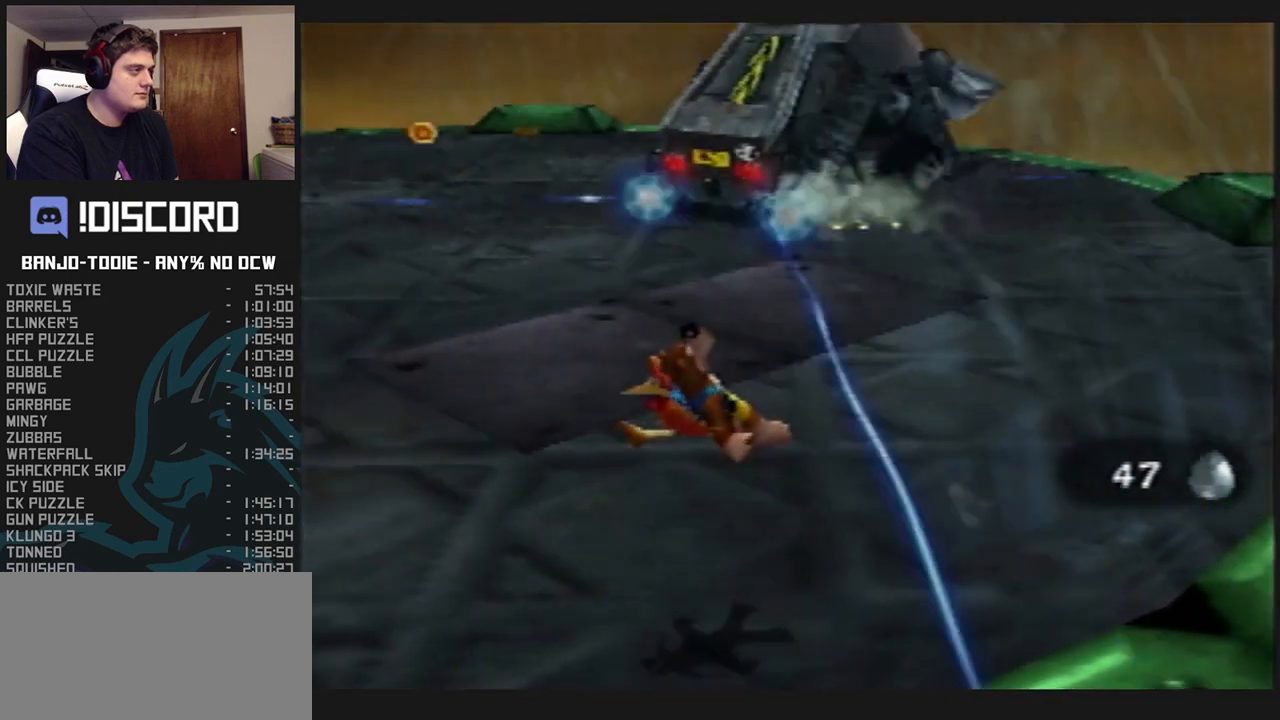
{"buttons": ["L1", "Z"], "left_stick": "left", "events": [[133, "left_stick", "left"], [167, "A", "up"]]}
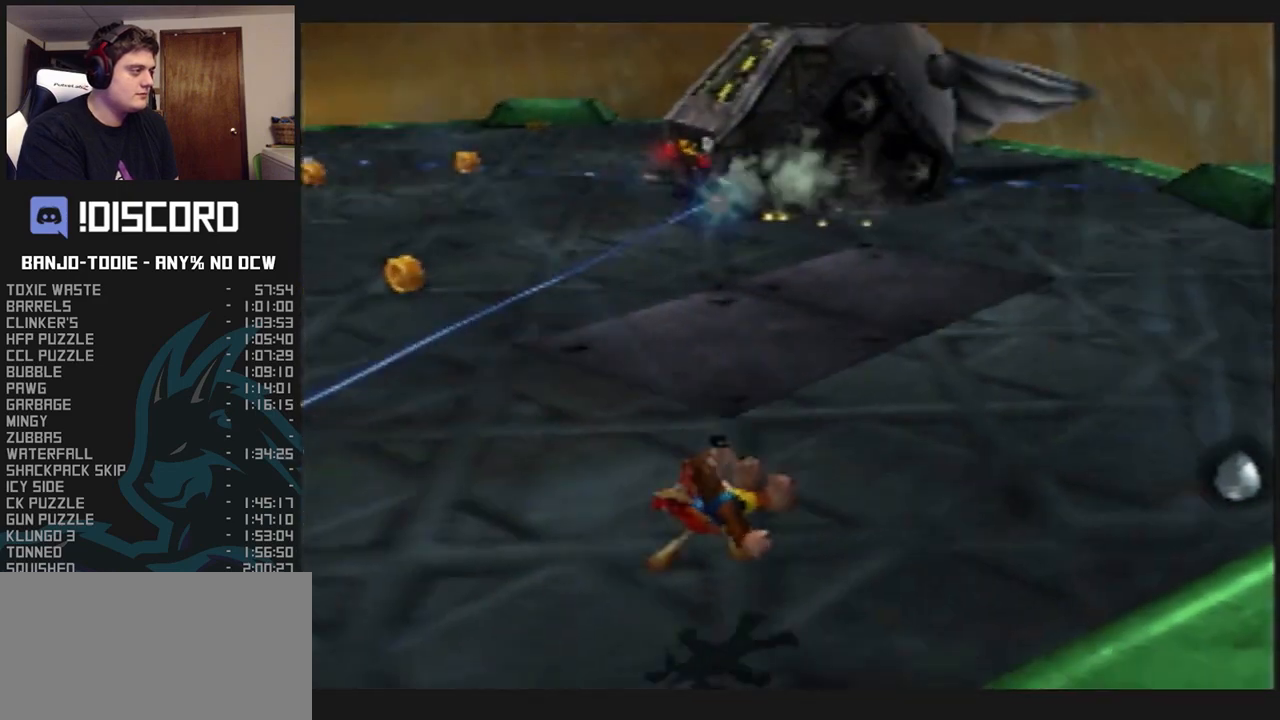
{"buttons": ["L1", "Z"], "left_stick": "left", "events": []}